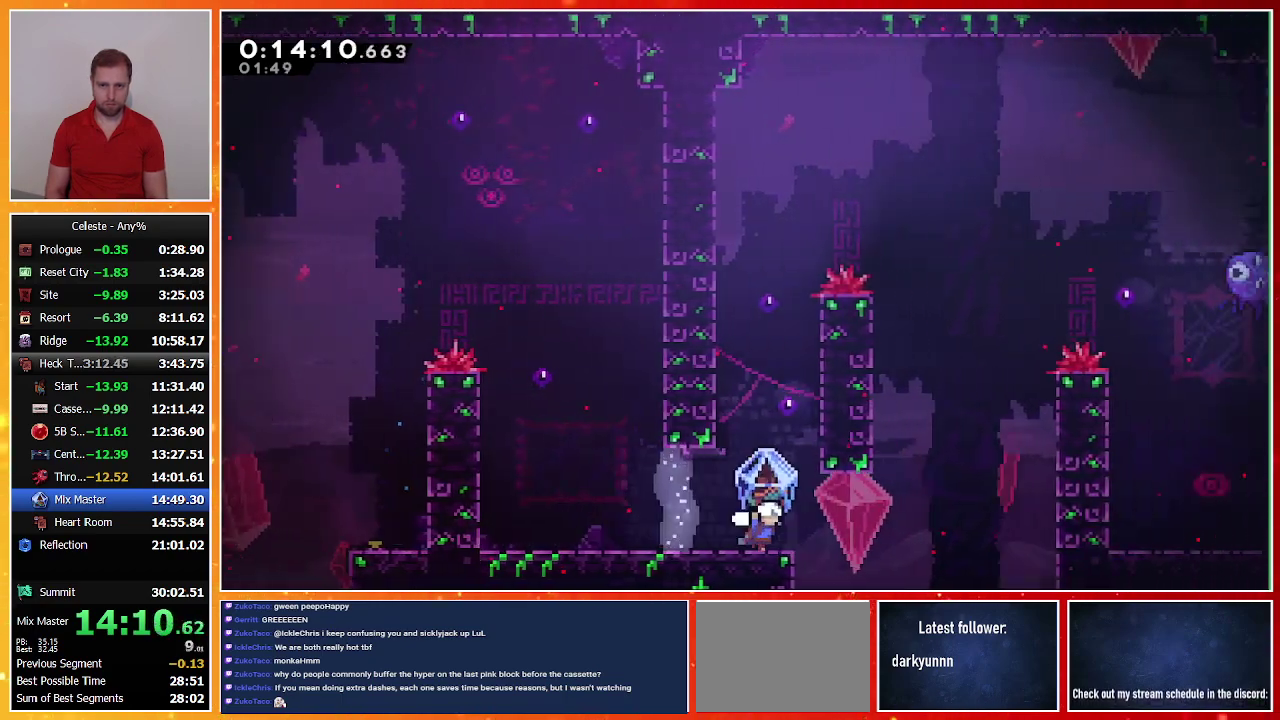
Gameplay with a controller (PlayStation layout); each line is a JSON object with the inputs held at the frame after it. "events" lists button and stick changes between this image and that frame as [ms after this image, input, new state], when the widget could be followed in between. Not read: R3 right_stick.
{"buttons": ["CROSS", "R1"], "left_stick": "center", "events": [[100, "CROSS", "down"], [400, "CROSS", "up"], [433, "DPAD_RIGHT", "up"], [467, "CROSS", "down"]]}
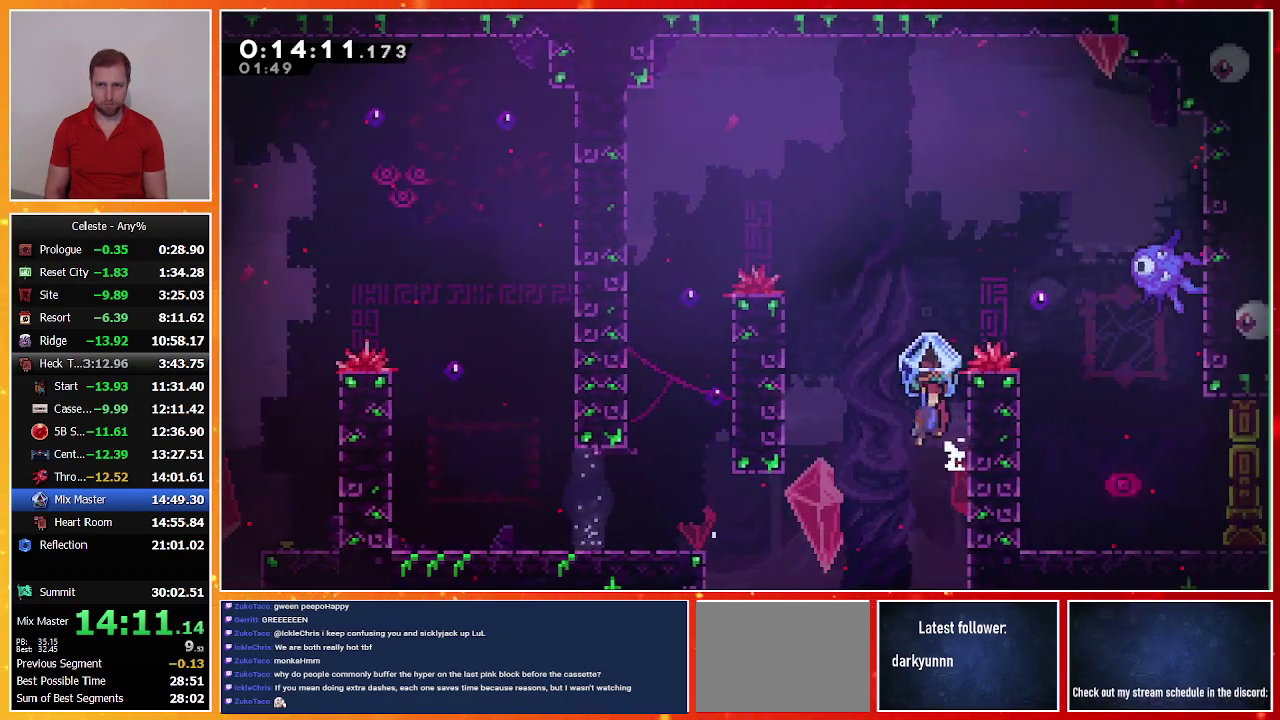
{"buttons": ["DPAD_RIGHT"], "left_stick": "center", "events": [[100, "DPAD_UP", "down"], [133, "CROSS", "up"], [133, "DPAD_RIGHT", "down"], [133, "R1", "up"], [167, "SQUARE", "down"], [400, "SQUARE", "up"], [433, "DPAD_UP", "up"]]}
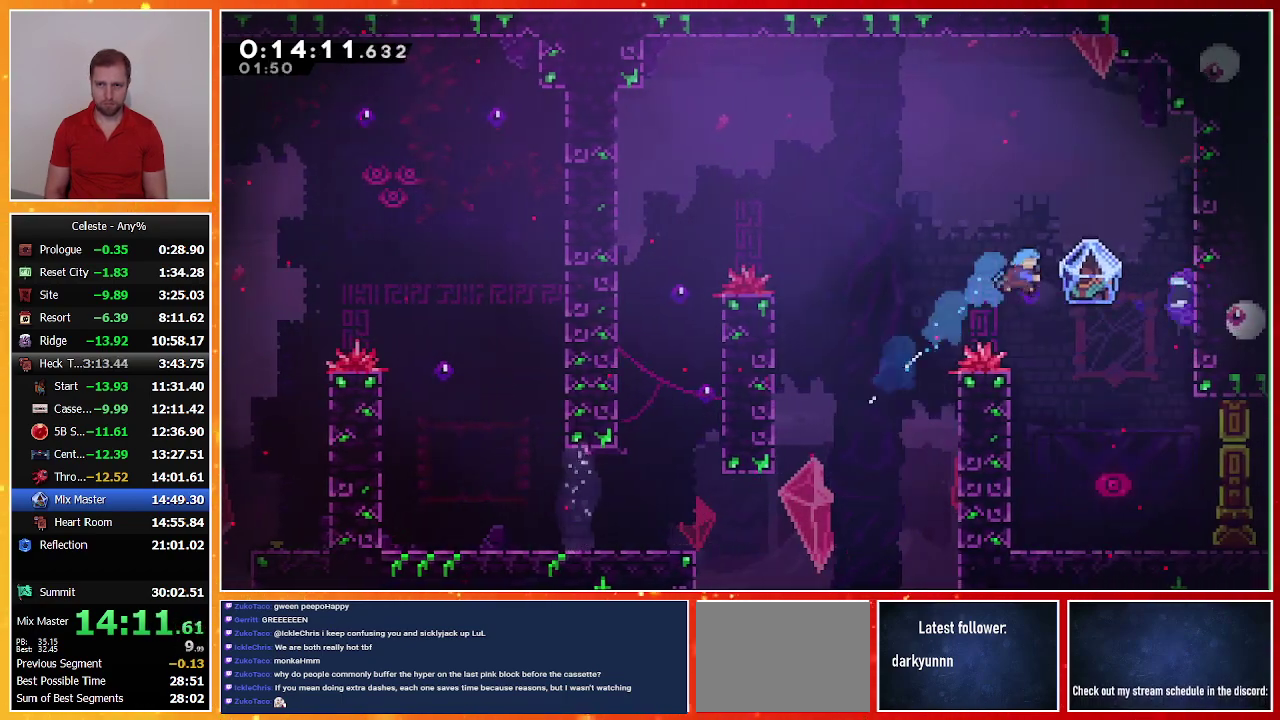
{"buttons": ["DPAD_DOWN"], "left_stick": "center", "events": [[100, "DPAD_RIGHT", "up"], [167, "DPAD_DOWN", "down"]]}
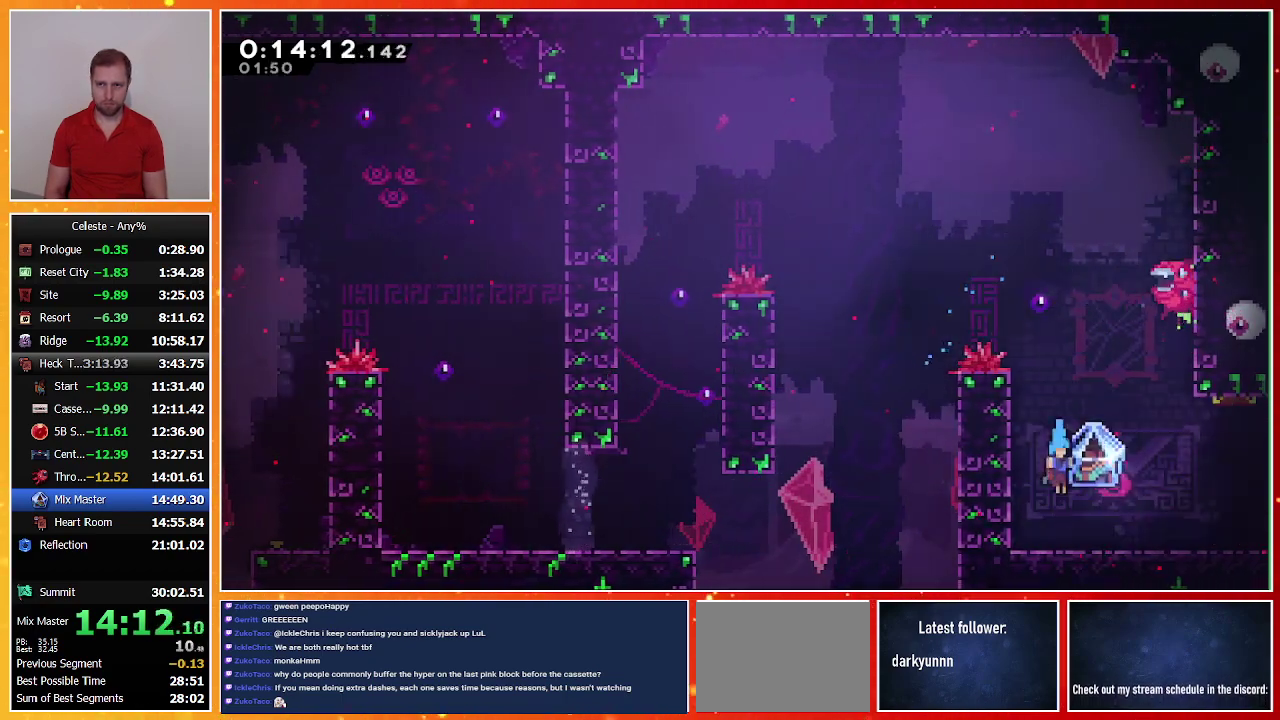
{"buttons": ["R1", "DPAD_RIGHT"], "left_stick": "center", "events": [[67, "DPAD_DOWN", "up"], [133, "DPAD_DOWN", "down"], [133, "DPAD_RIGHT", "down"], [167, "CROSS", "down"], [167, "SQUARE", "down"], [200, "R1", "down"], [333, "DPAD_DOWN", "up"], [367, "CROSS", "up"], [367, "SQUARE", "up"]]}
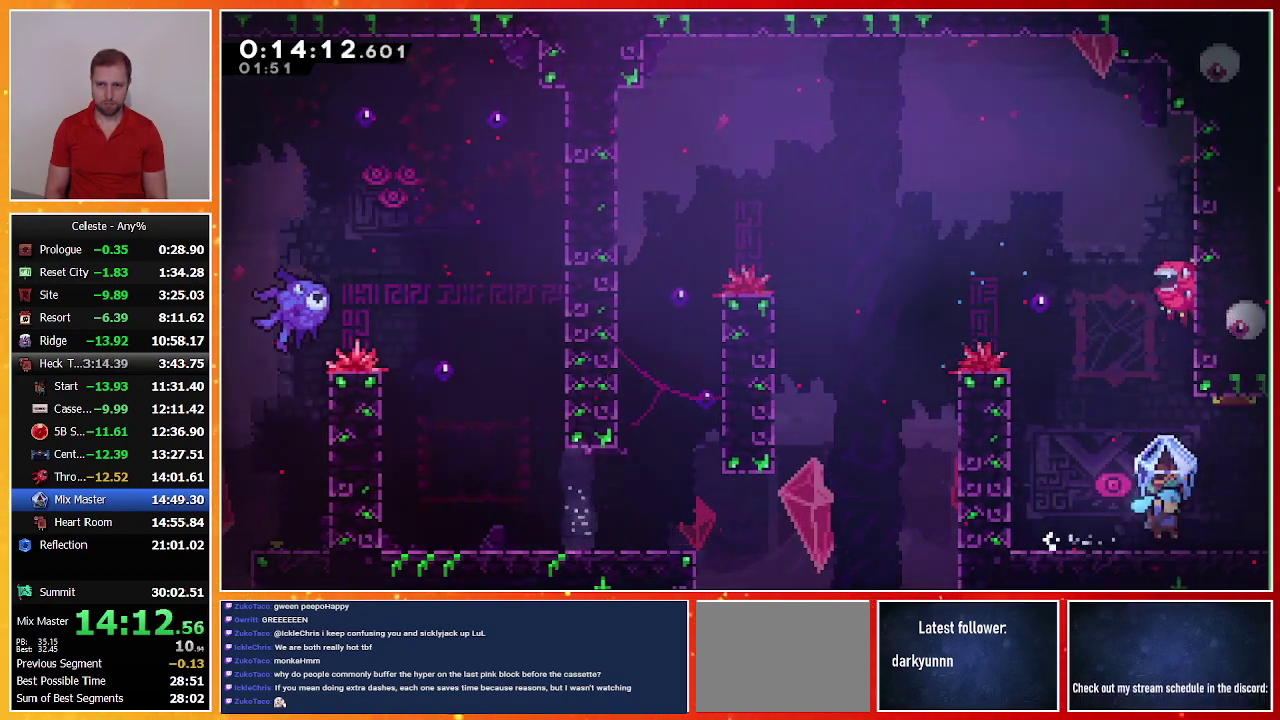
{"buttons": ["R1", "DPAD_RIGHT"], "left_stick": "center", "events": []}
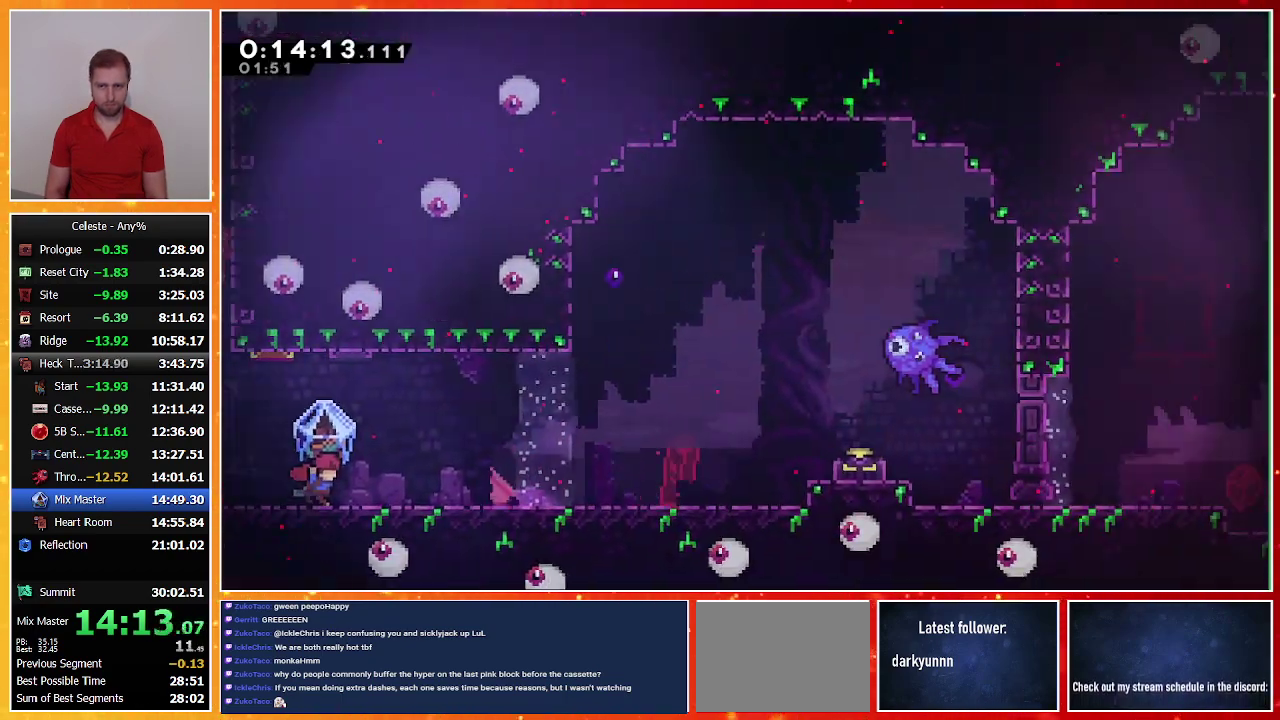
{"buttons": ["R1", "DPAD_RIGHT"], "left_stick": "center", "events": [[300, "CROSS", "down"], [367, "CROSS", "up"]]}
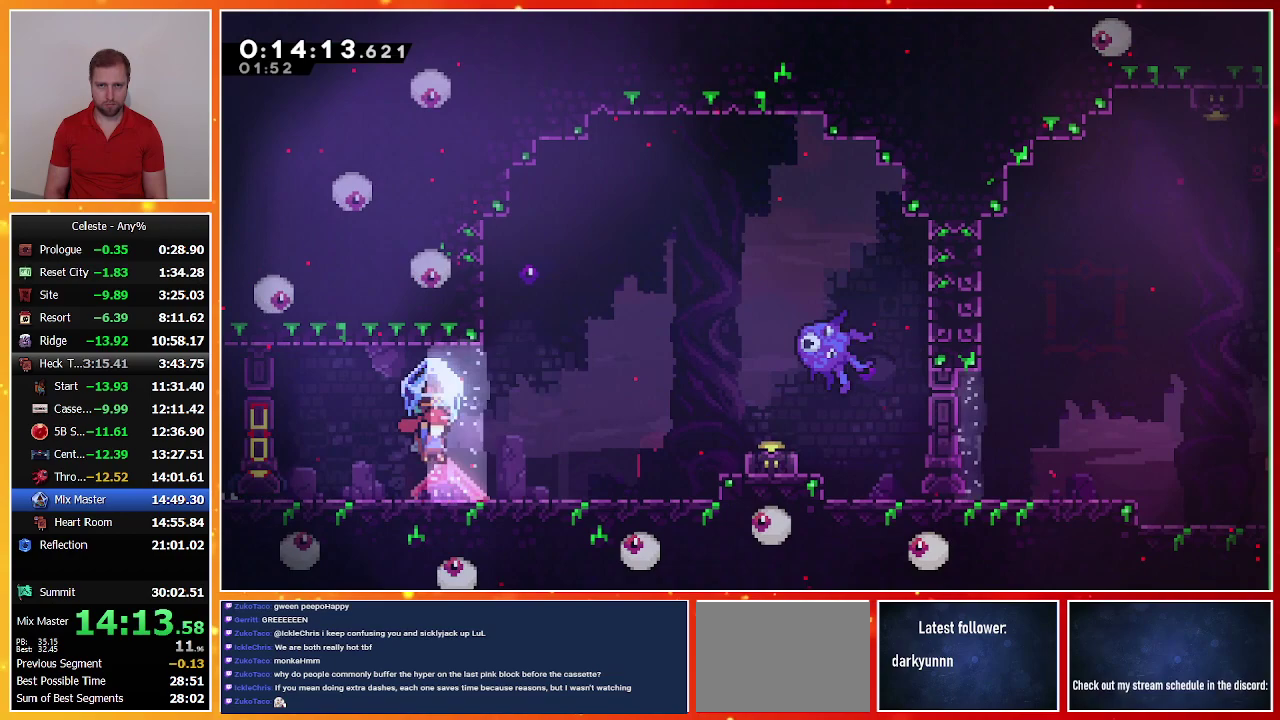
{"buttons": ["SQUARE", "DPAD_DOWN", "DPAD_RIGHT"], "left_stick": "center", "events": [[167, "CROSS", "down"], [433, "CROSS", "up"], [433, "DPAD_RIGHT", "up"], [433, "R1", "up"], [500, "DPAD_DOWN", "down"], [500, "DPAD_RIGHT", "down"], [500, "SQUARE", "down"]]}
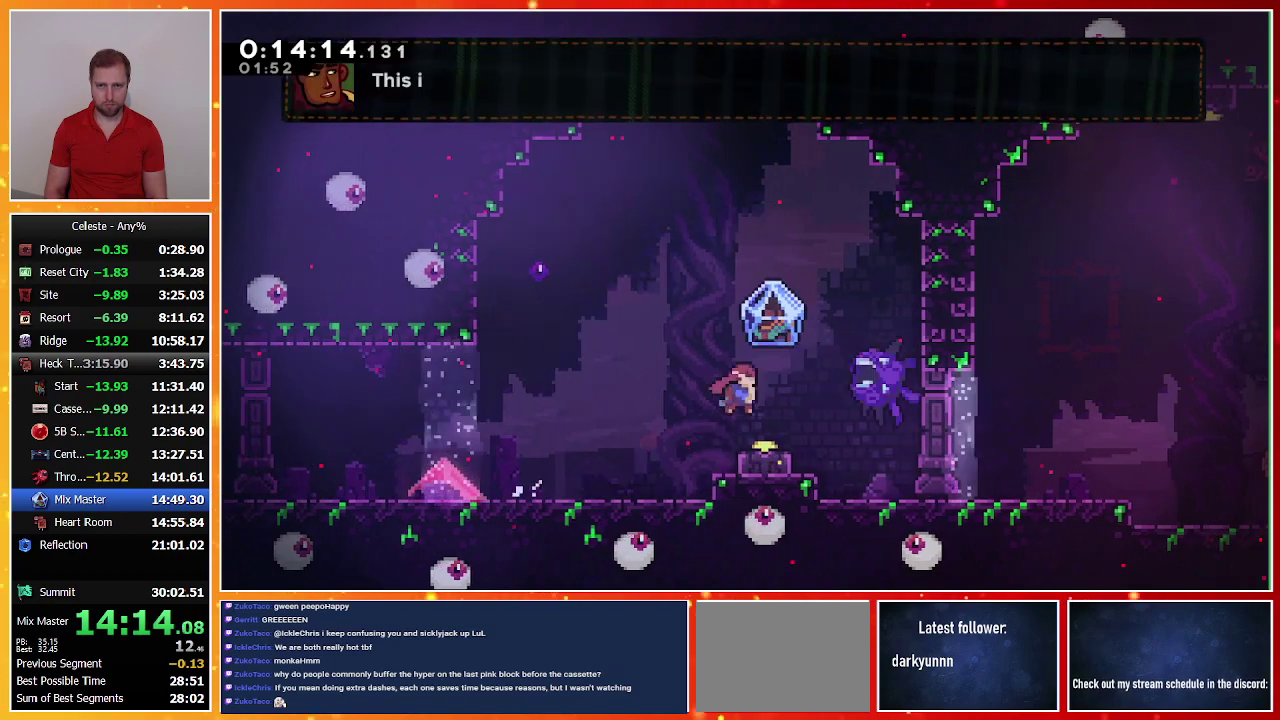
{"buttons": ["DPAD_LEFT"], "left_stick": "center", "events": [[167, "SQUARE", "up"], [300, "DPAD_DOWN", "up"], [333, "DPAD_RIGHT", "up"], [500, "DPAD_LEFT", "down"]]}
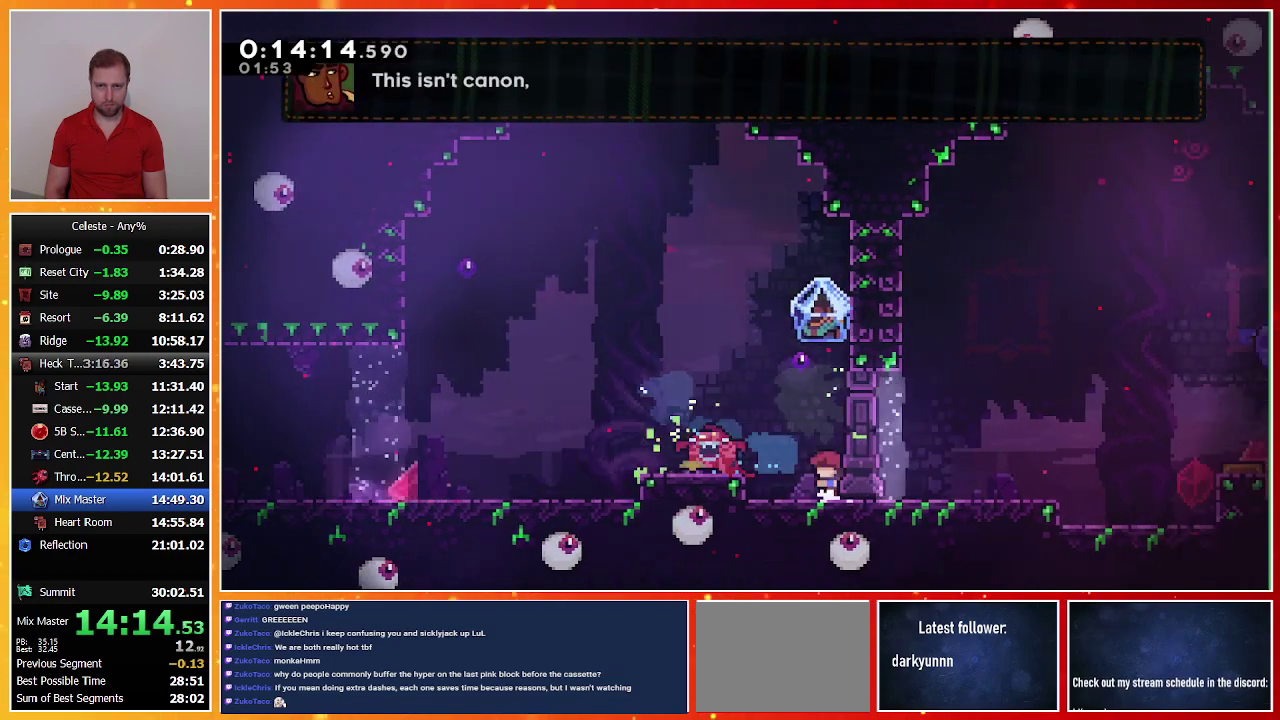
{"buttons": ["R1", "DPAD_RIGHT"], "left_stick": "center"}
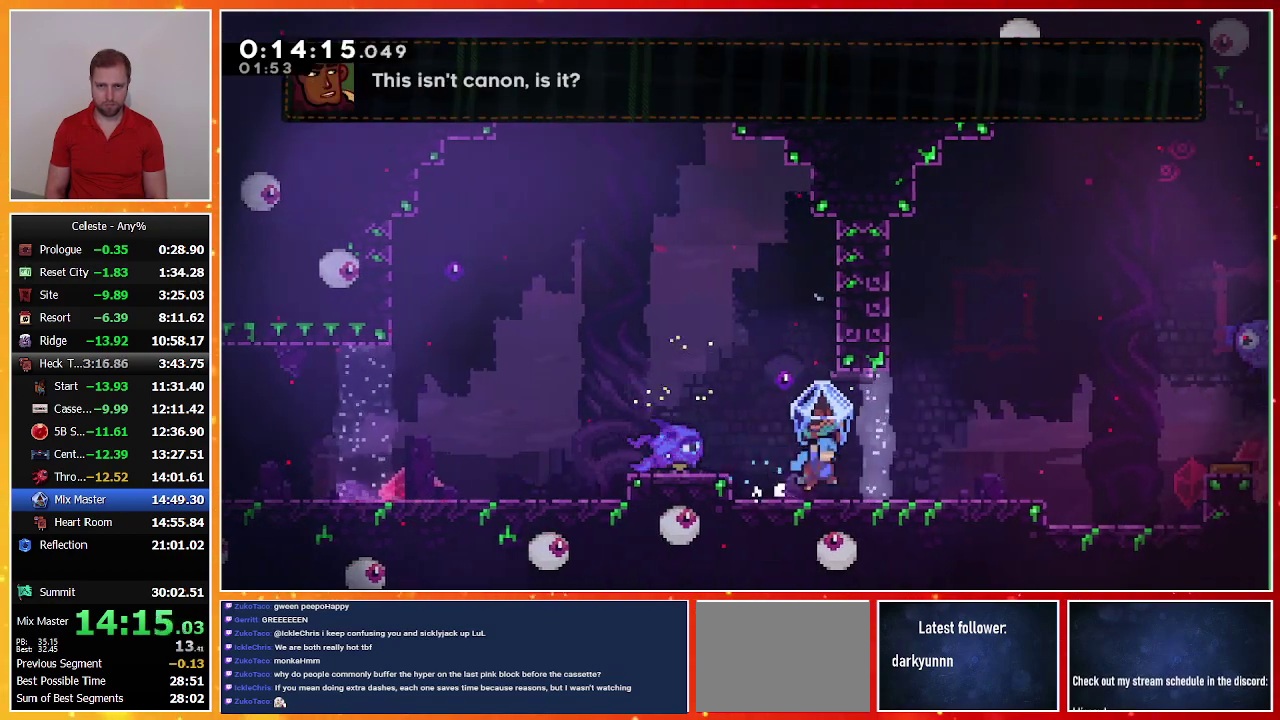
{"buttons": [], "left_stick": "center", "events": [[233, "CROSS", "down"], [367, "CROSS", "up"], [367, "R1", "up"], [467, "DPAD_RIGHT", "up"]]}
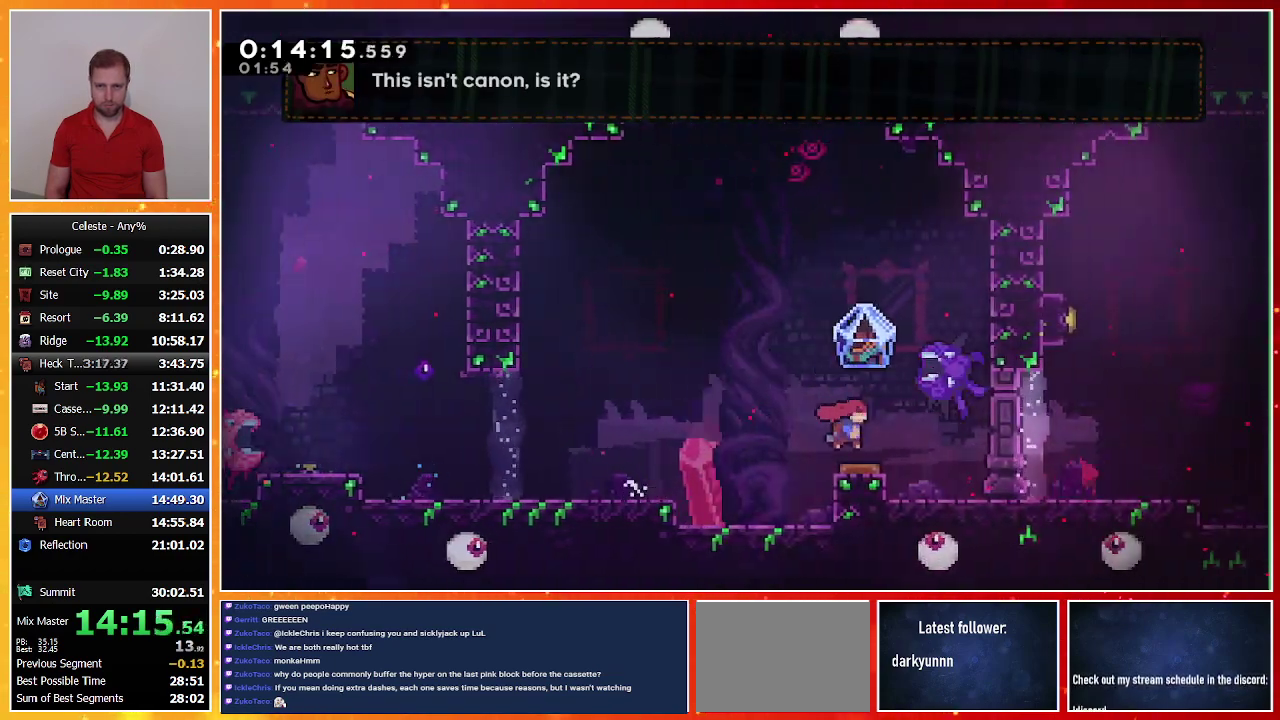
{"buttons": ["DPAD_LEFT"], "left_stick": "center", "events": [[67, "DPAD_LEFT", "down"]]}
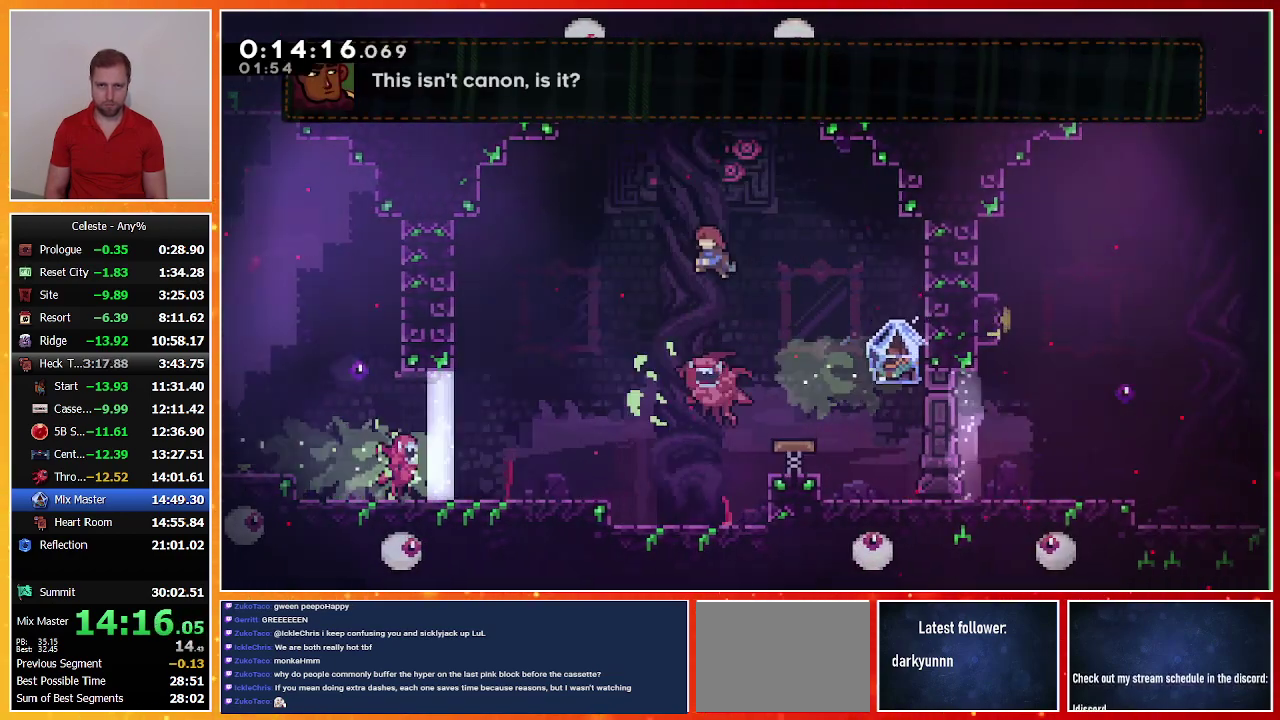
{"buttons": ["DPAD_DOWN", "DPAD_RIGHT"], "left_stick": "center", "events": [[33, "DPAD_LEFT", "up"], [67, "SQUARE", "down"], [100, "DPAD_UP", "down"], [333, "SQUARE", "up"], [367, "DPAD_RIGHT", "down"], [367, "DPAD_UP", "up"], [400, "DPAD_DOWN", "down"]]}
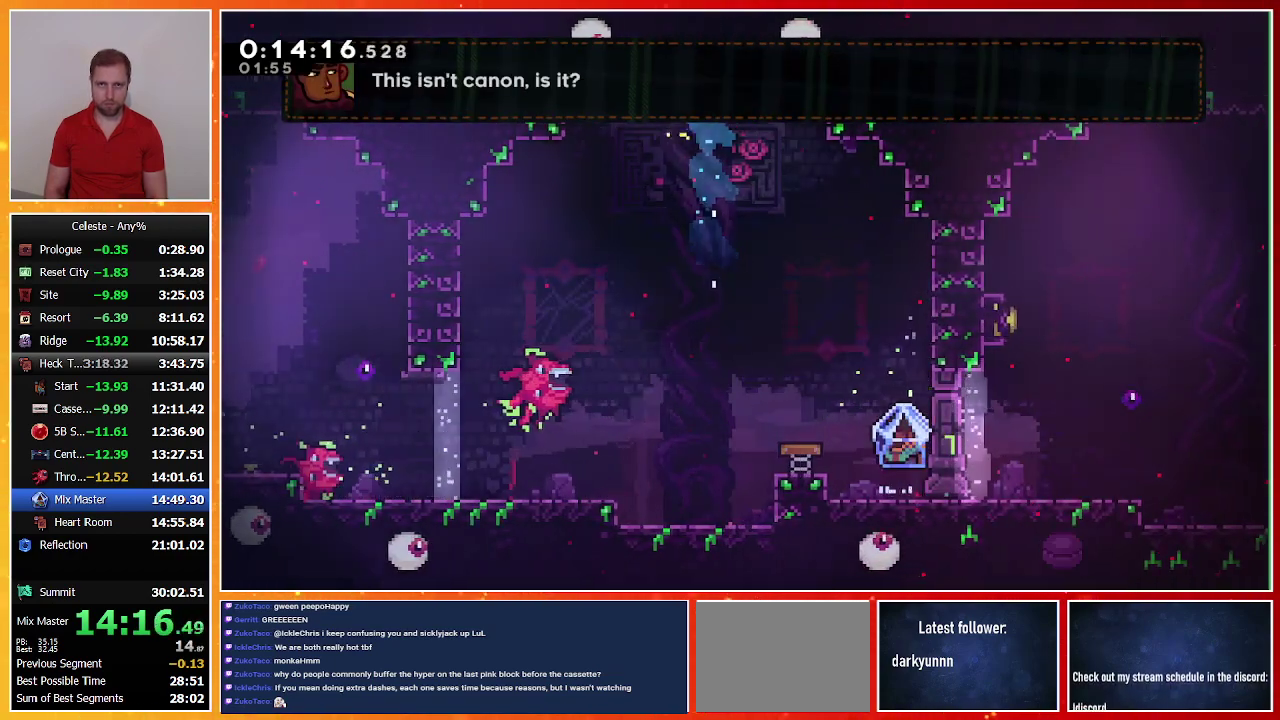
{"buttons": ["DPAD_DOWN"], "left_stick": "center", "events": [[467, "DPAD_RIGHT", "up"]]}
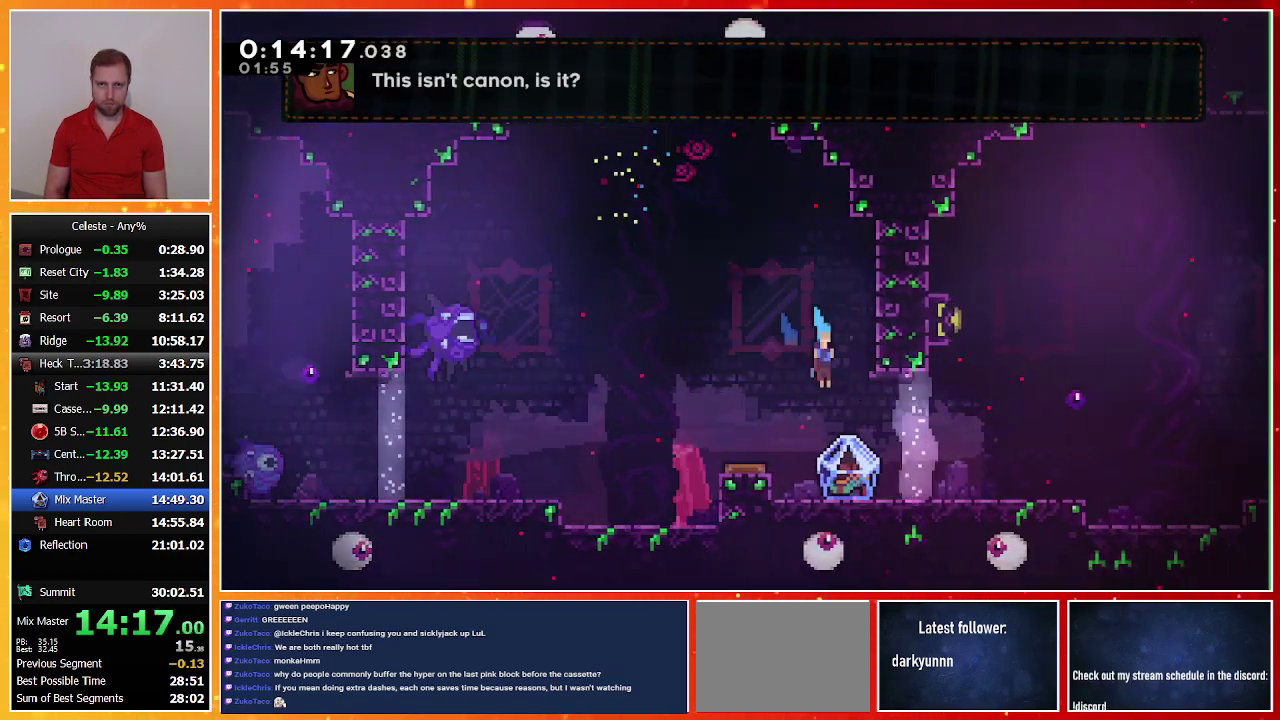
{"buttons": ["R1", "DPAD_RIGHT"], "left_stick": "center", "events": [[100, "DPAD_DOWN", "up"], [233, "DPAD_DOWN", "down"], [233, "DPAD_RIGHT", "down"], [267, "CROSS", "down"], [267, "R1", "down"], [267, "SQUARE", "down"], [367, "DPAD_DOWN", "up"], [433, "CROSS", "up"], [467, "SQUARE", "up"]]}
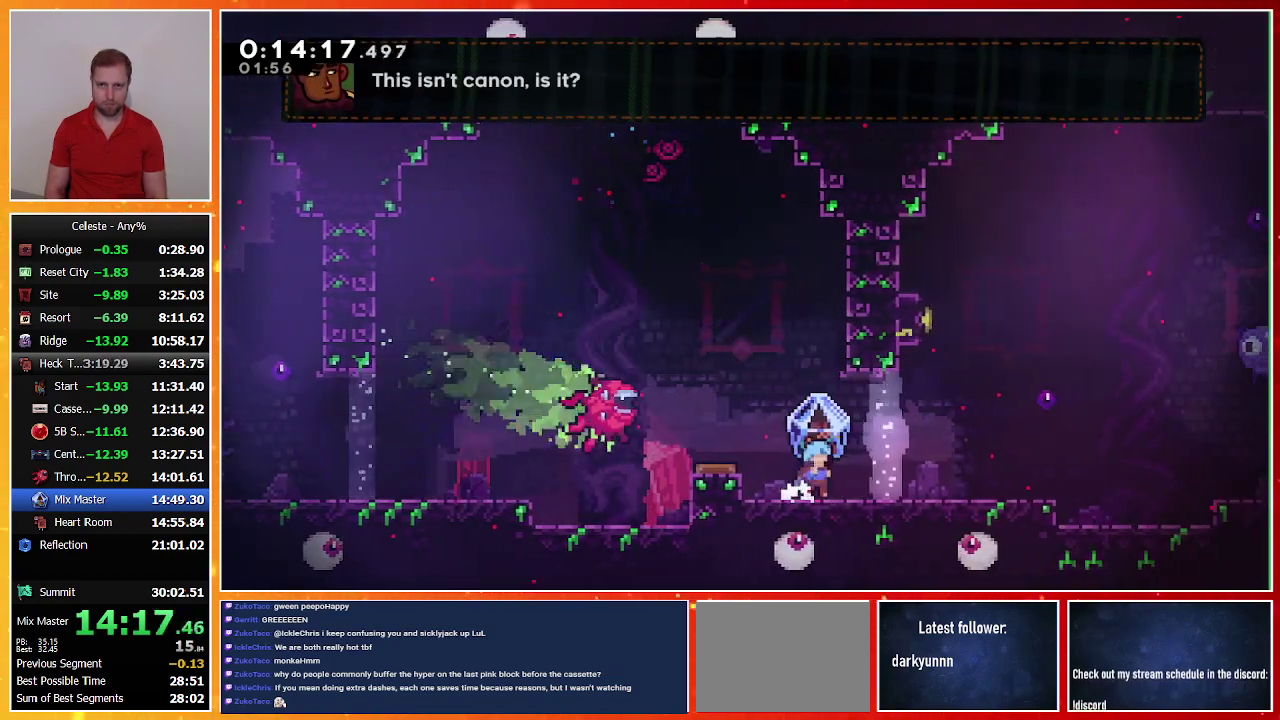
{"buttons": ["SQUARE", "DPAD_UP", "DPAD_LEFT"], "left_stick": "center", "events": [[200, "R1", "up"], [233, "DPAD_RIGHT", "up"], [300, "CROSS", "down"], [333, "DPAD_LEFT", "down"], [333, "DPAD_UP", "down"], [400, "CROSS", "up"], [467, "SQUARE", "down"]]}
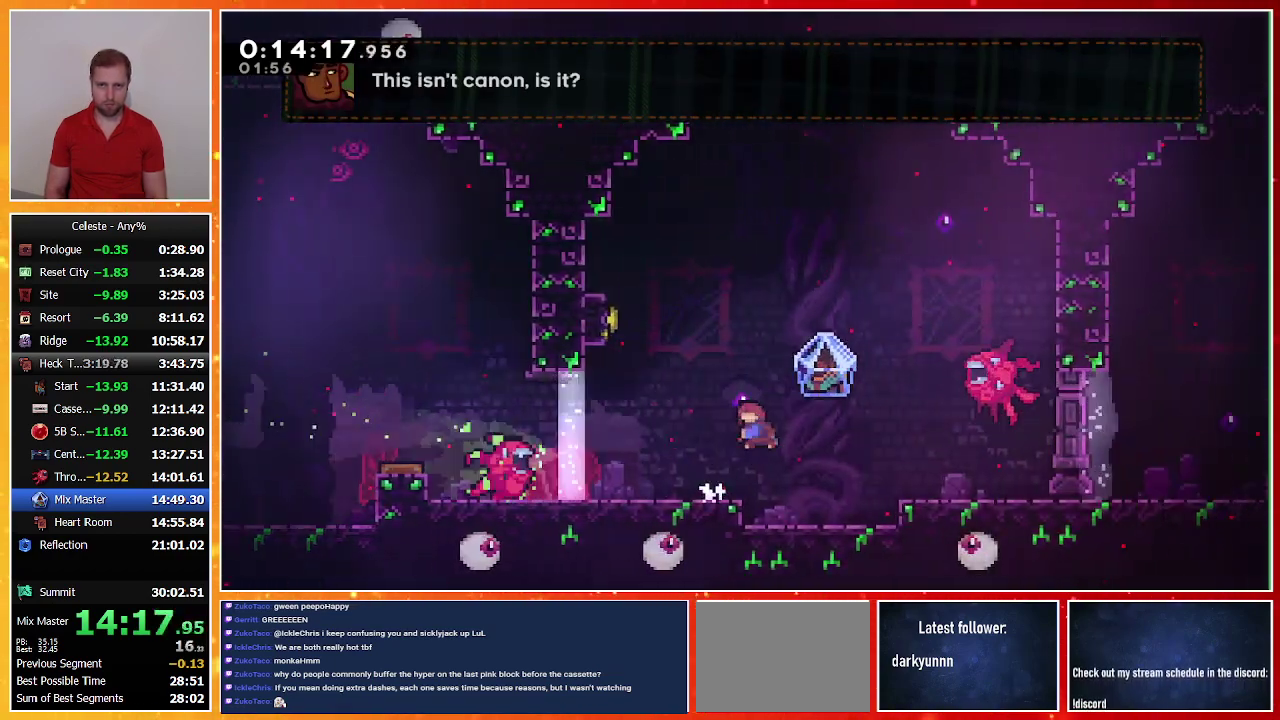
{"buttons": [], "left_stick": "center", "events": [[300, "SQUARE", "up"], [433, "DPAD_LEFT", "up"], [433, "DPAD_UP", "up"]]}
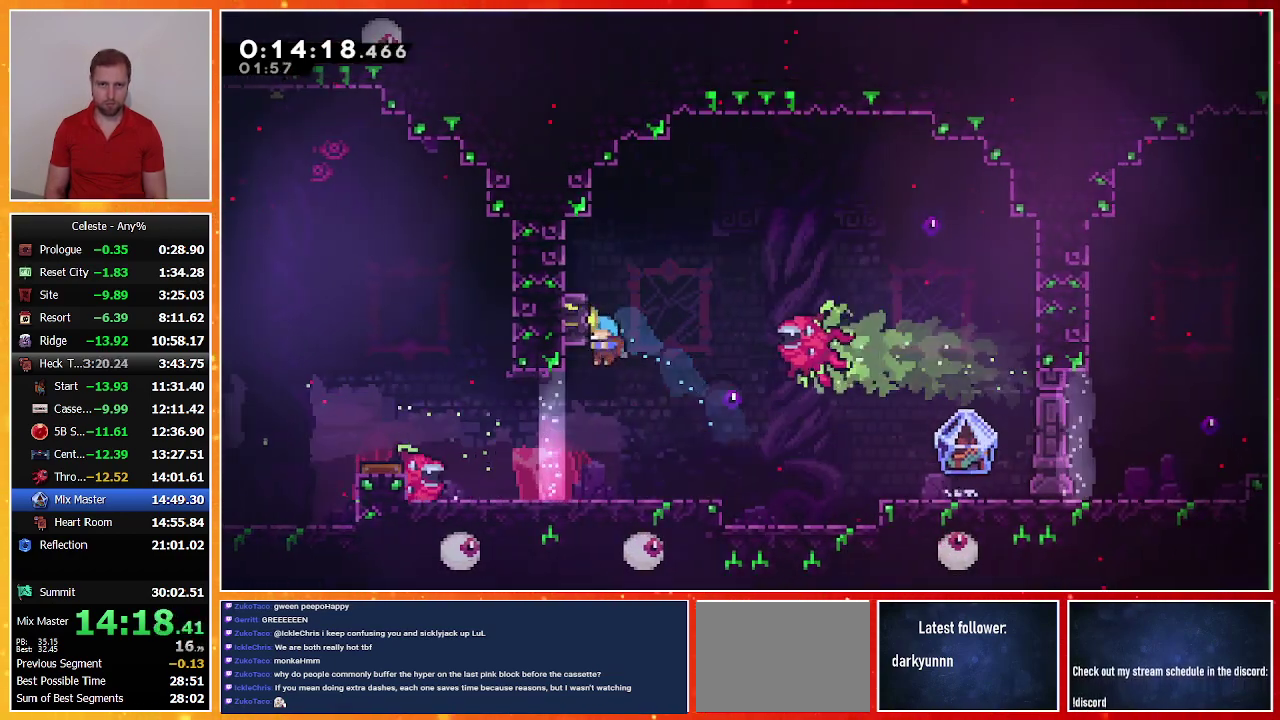
{"buttons": ["SQUARE", "DPAD_DOWN", "DPAD_RIGHT"], "left_stick": "center", "events": [[367, "DPAD_DOWN", "down"], [367, "DPAD_RIGHT", "down"], [433, "SQUARE", "down"]]}
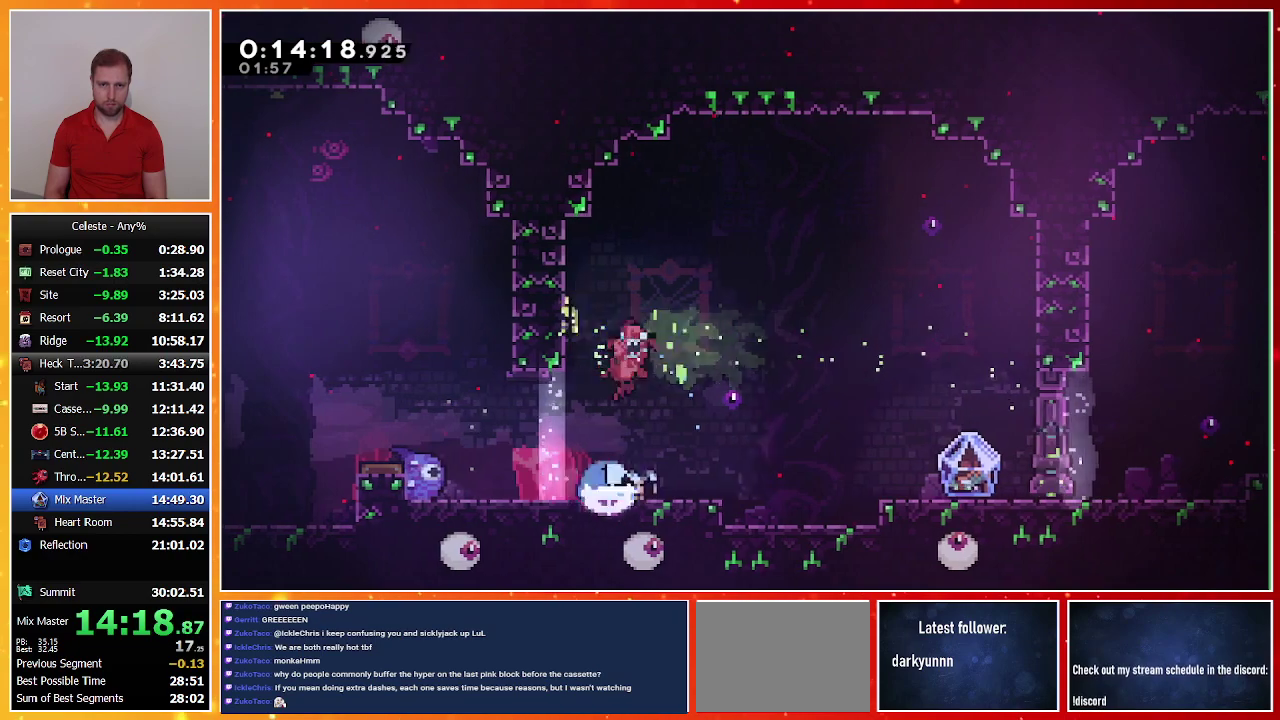
{"buttons": ["R1", "DPAD_RIGHT"], "left_stick": "center", "events": [[33, "SQUARE", "up"], [100, "CROSS", "down"], [233, "CROSS", "up"], [267, "SQUARE", "down"], [433, "R1", "down"], [467, "DPAD_DOWN", "up"], [500, "SQUARE", "up"]]}
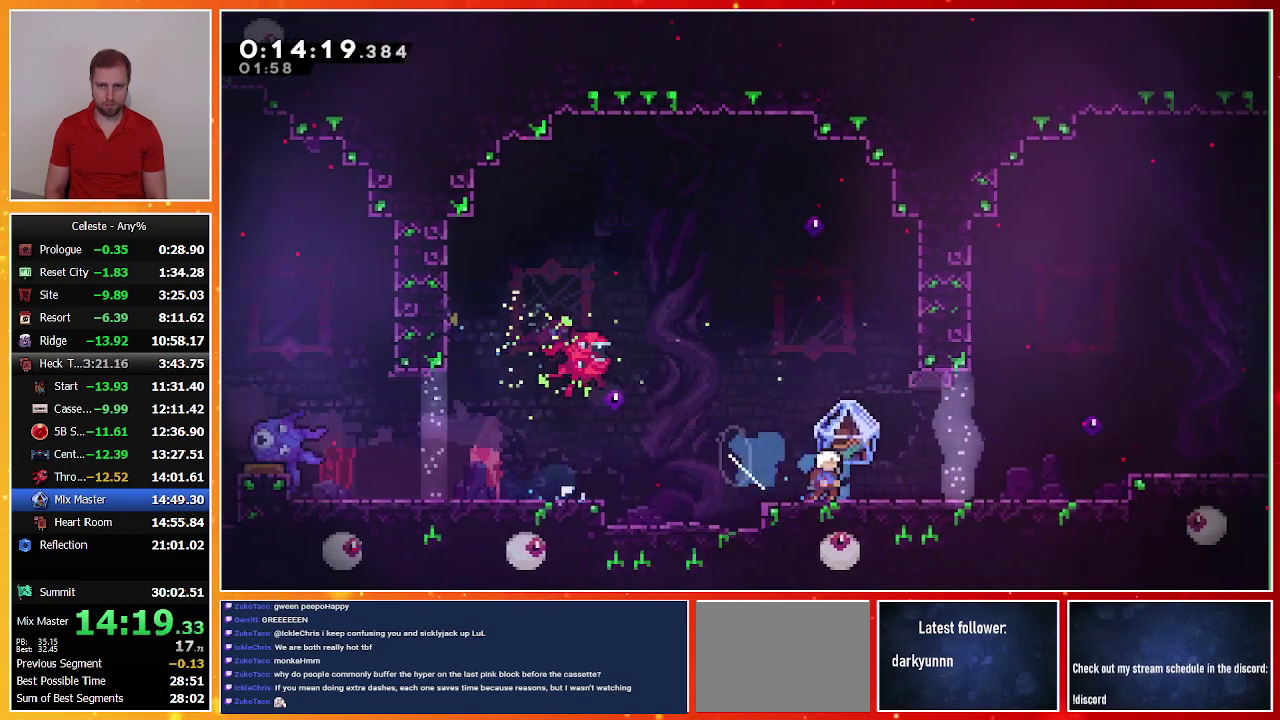
{"buttons": ["SQUARE", "DPAD_UP", "DPAD_RIGHT"], "left_stick": "center", "events": [[200, "CROSS", "down"], [267, "DPAD_UP", "down"], [400, "CROSS", "up"], [400, "R1", "up"], [433, "SQUARE", "down"]]}
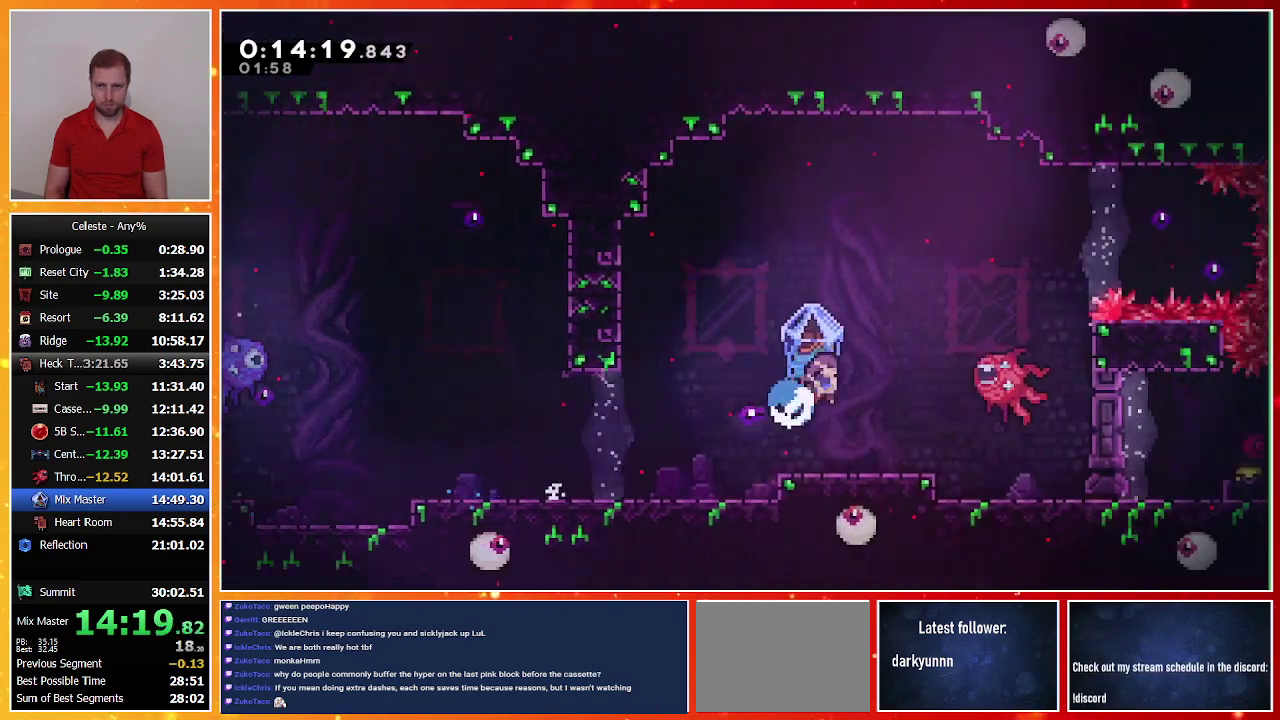
{"buttons": ["DPAD_UP", "DPAD_RIGHT"], "left_stick": "center", "events": [[67, "R1", "down"], [167, "SQUARE", "up"], [500, "R1", "up"]]}
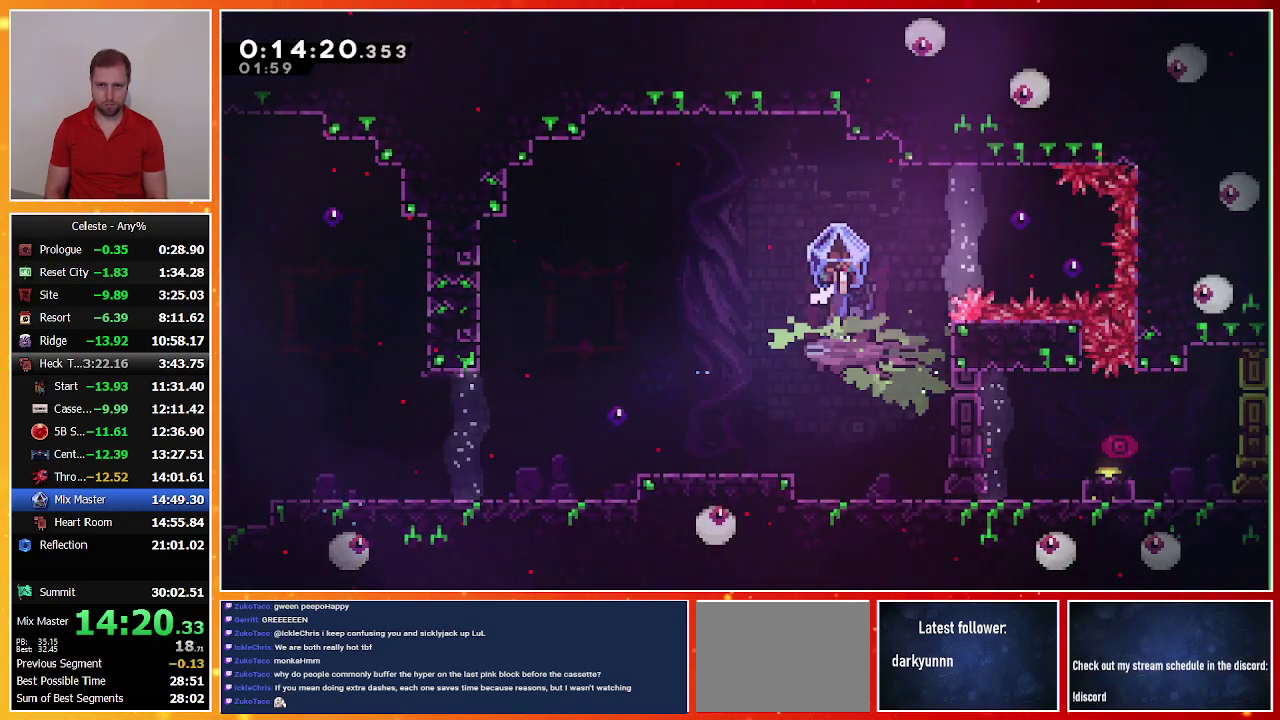
{"buttons": [], "left_stick": "center", "events": [[33, "DPAD_UP", "up"], [300, "DPAD_RIGHT", "up"]]}
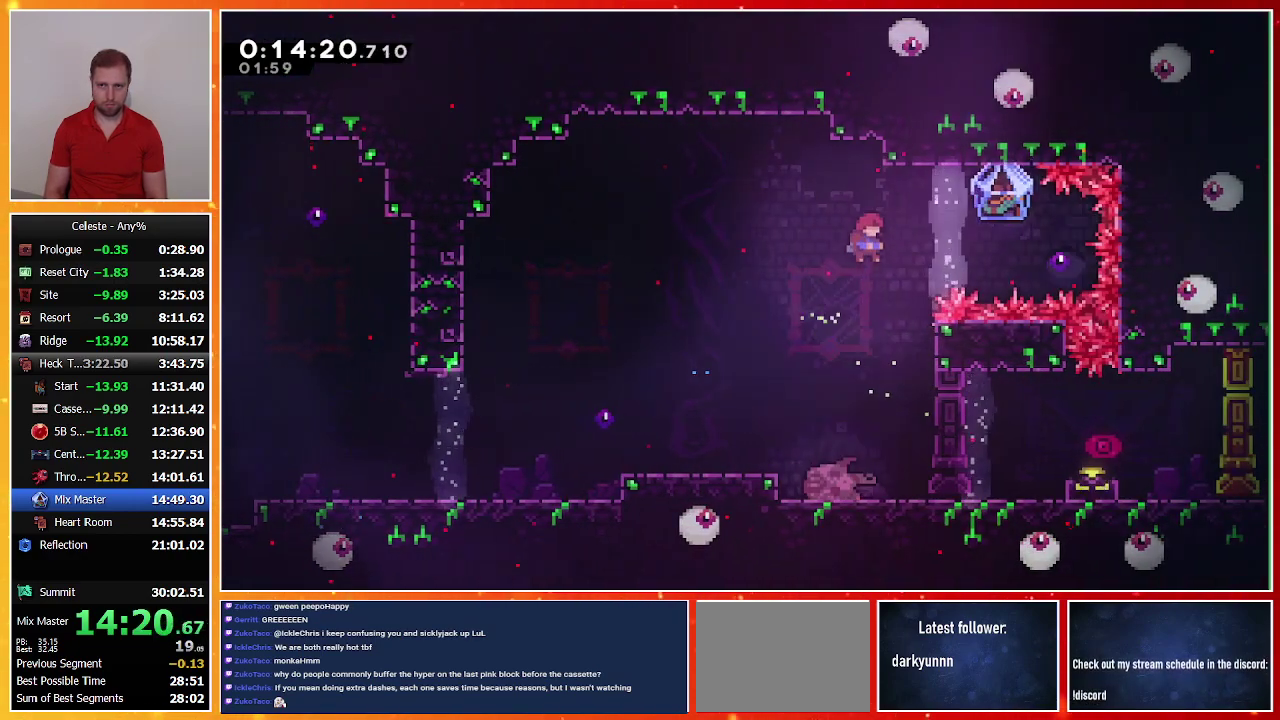
{"buttons": [], "left_stick": "center", "events": [[100, "DPAD_RIGHT", "down"], [367, "DPAD_RIGHT", "up"]]}
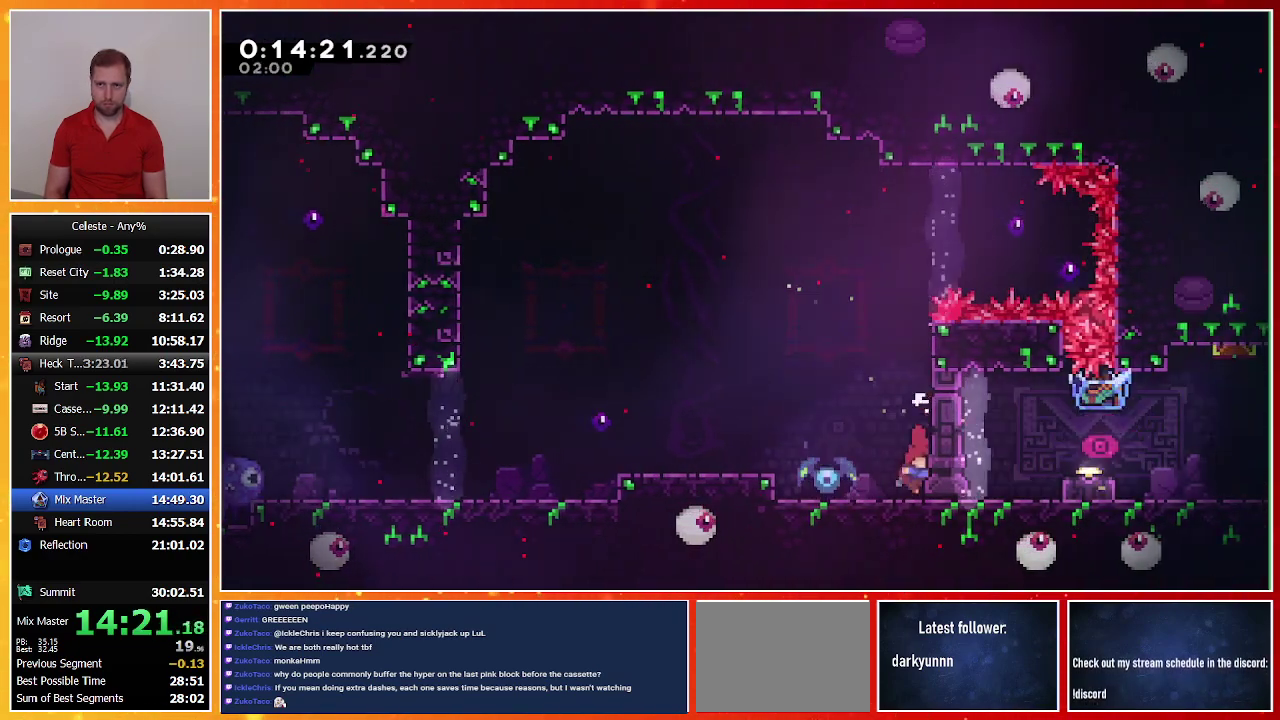
{"buttons": ["DPAD_DOWN", "DPAD_RIGHT"], "left_stick": "center", "events": [[67, "DPAD_DOWN", "down"], [67, "DPAD_RIGHT", "down"]]}
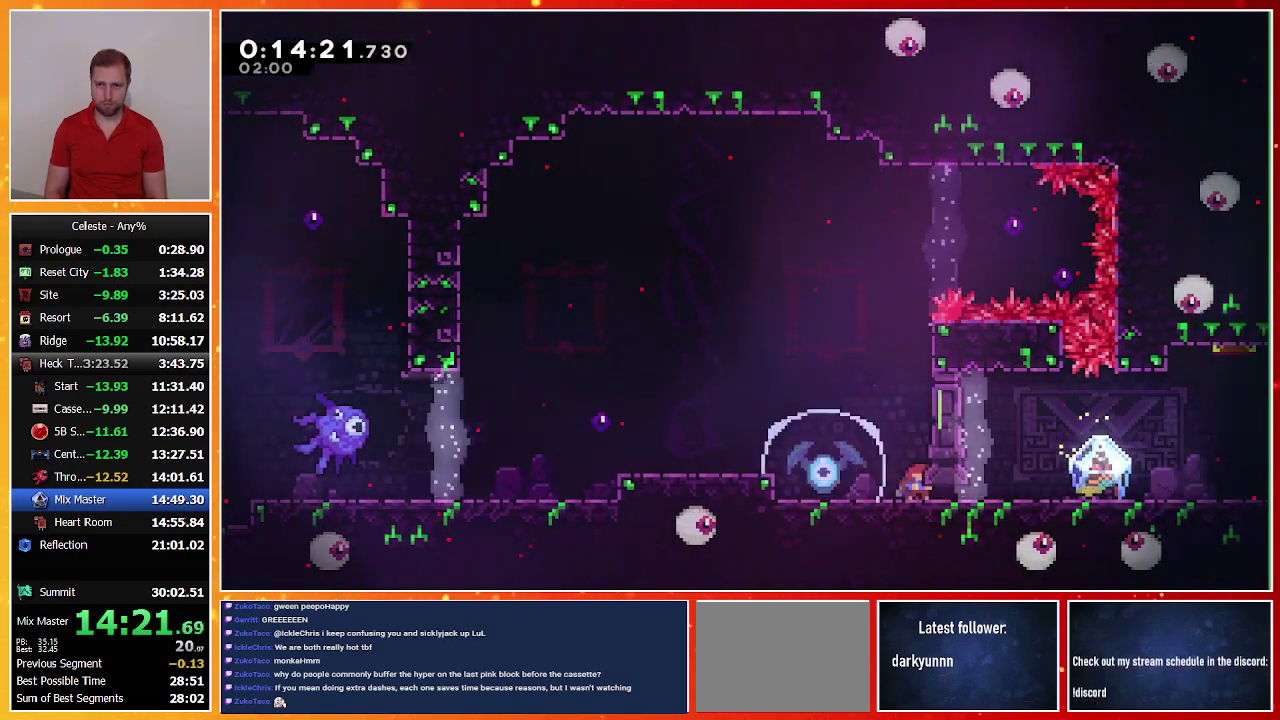
{"buttons": ["R1", "DPAD_RIGHT"], "left_stick": "center", "events": [[33, "SQUARE", "down"], [67, "CROSS", "down"], [67, "R1", "down"], [167, "CROSS", "up"], [167, "SQUARE", "up"], [233, "DPAD_DOWN", "up"]]}
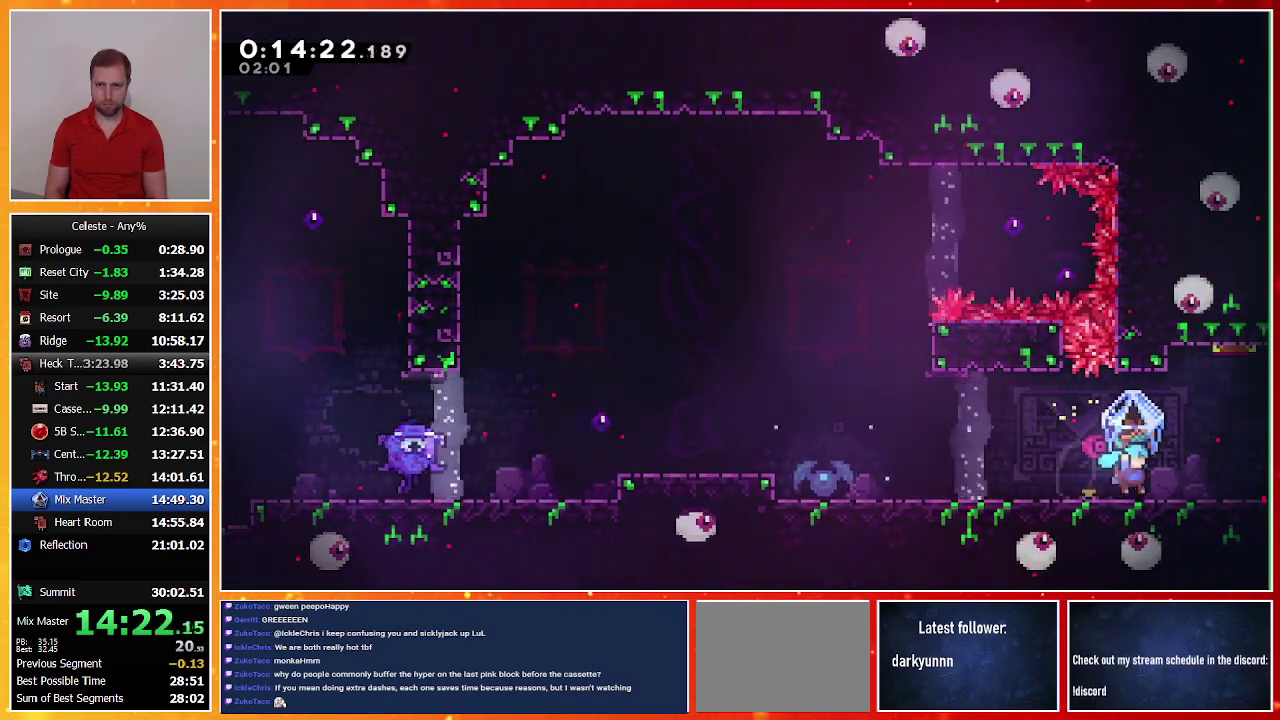
{"buttons": ["R1", "DPAD_RIGHT"], "left_stick": "center", "events": []}
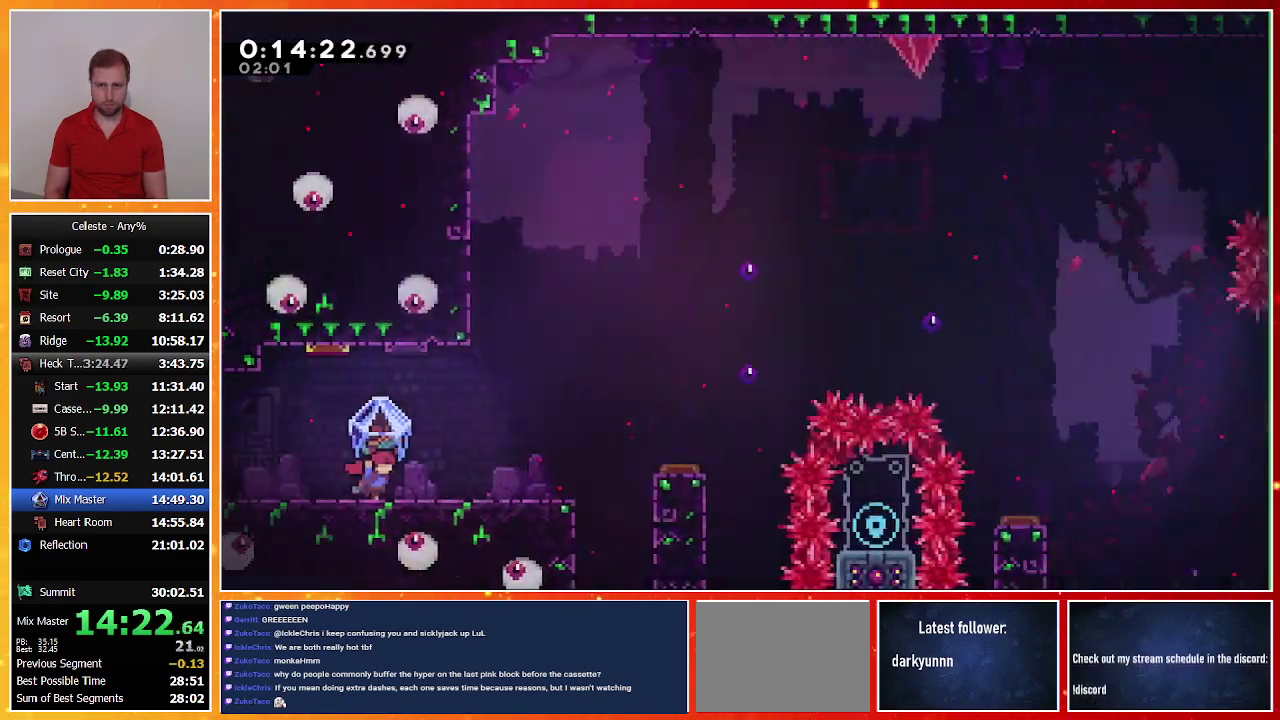
{"buttons": ["R1", "DPAD_RIGHT"], "left_stick": "center", "events": []}
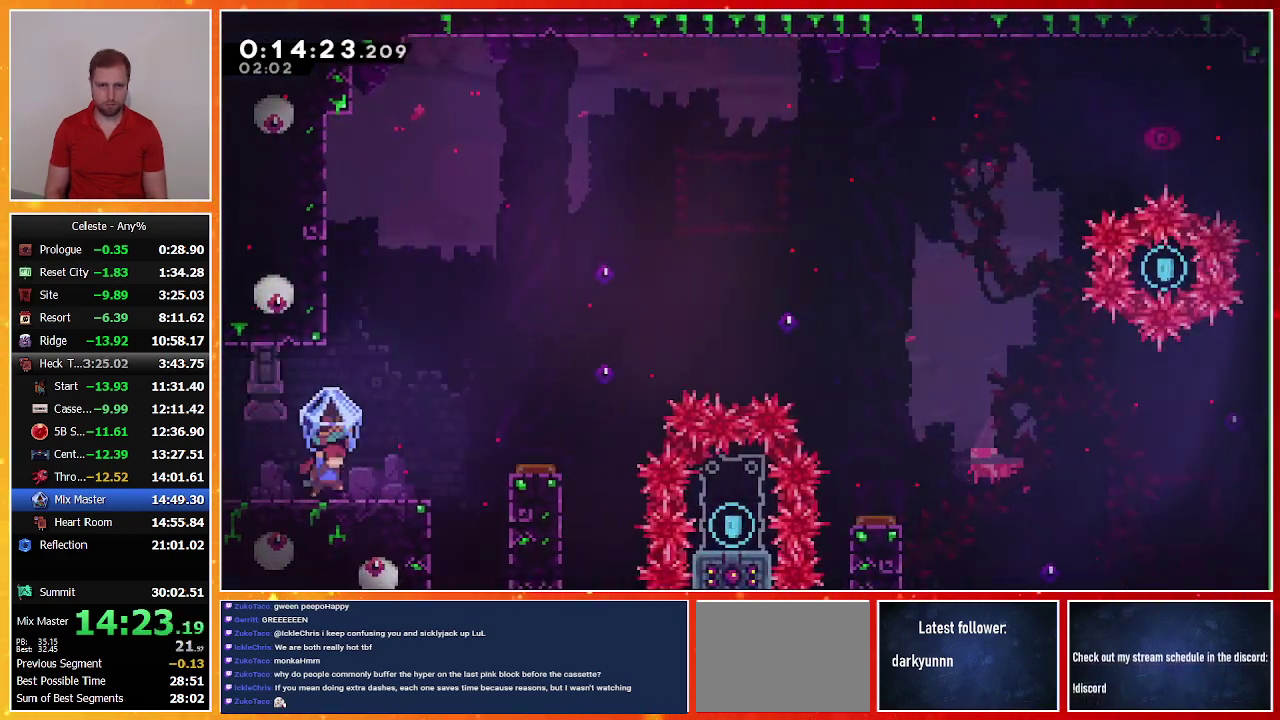
{"buttons": ["DPAD_RIGHT"], "left_stick": "center", "events": [[367, "CROSS", "down"], [367, "R1", "up"], [500, "CROSS", "up"]]}
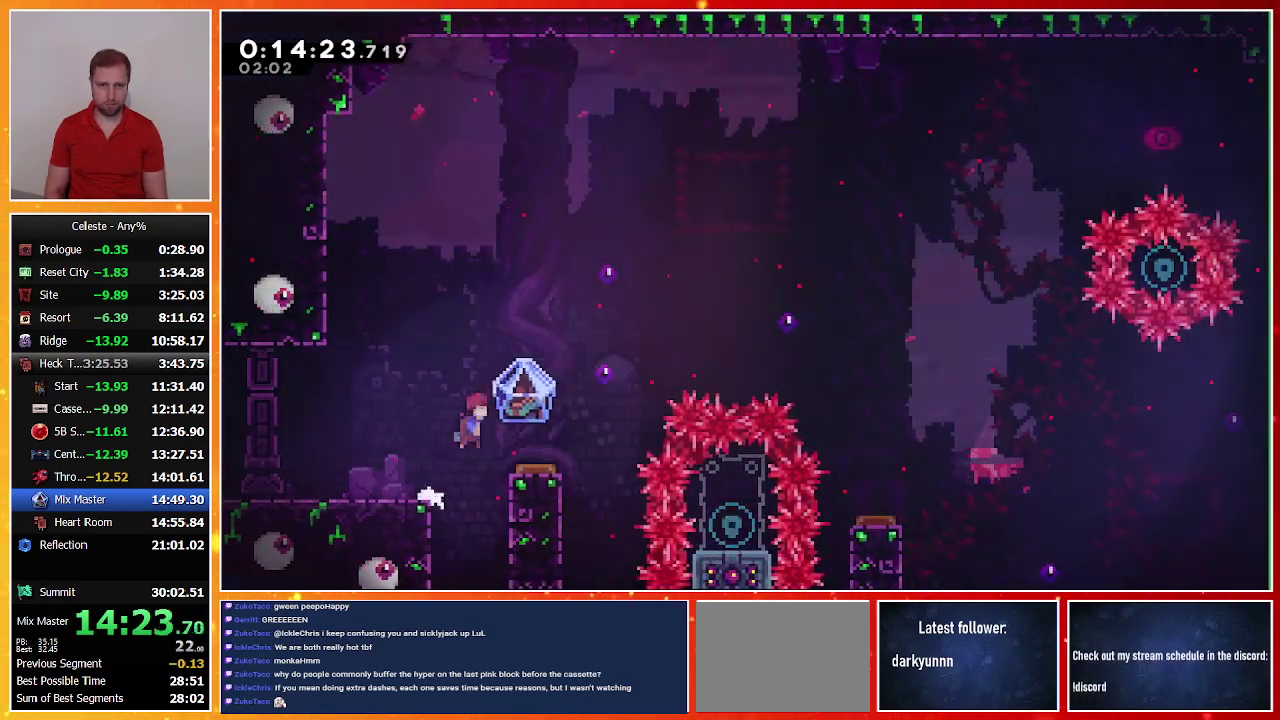
{"buttons": ["DPAD_RIGHT"], "left_stick": "center", "events": []}
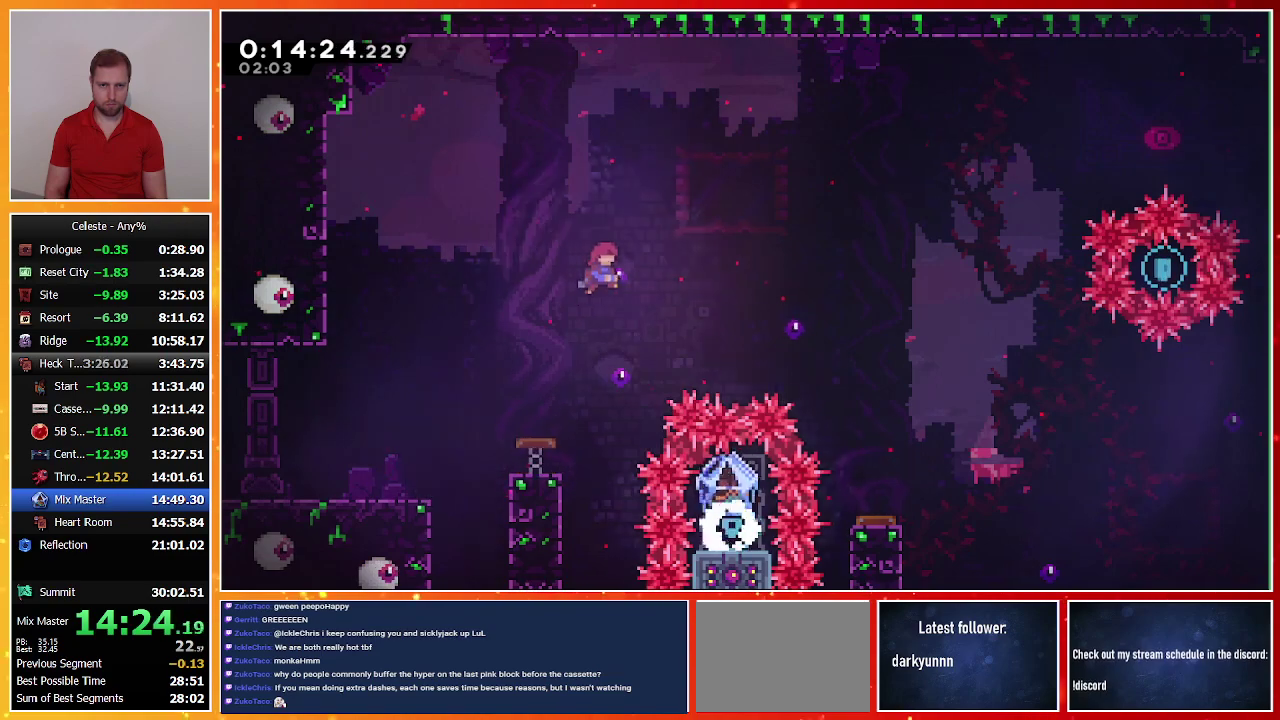
{"buttons": ["R1", "DPAD_RIGHT"], "left_stick": "center", "events": [[100, "DPAD_DOWN", "down"], [133, "SQUARE", "down"], [267, "R1", "down"], [300, "DPAD_DOWN", "up"], [300, "SQUARE", "up"]]}